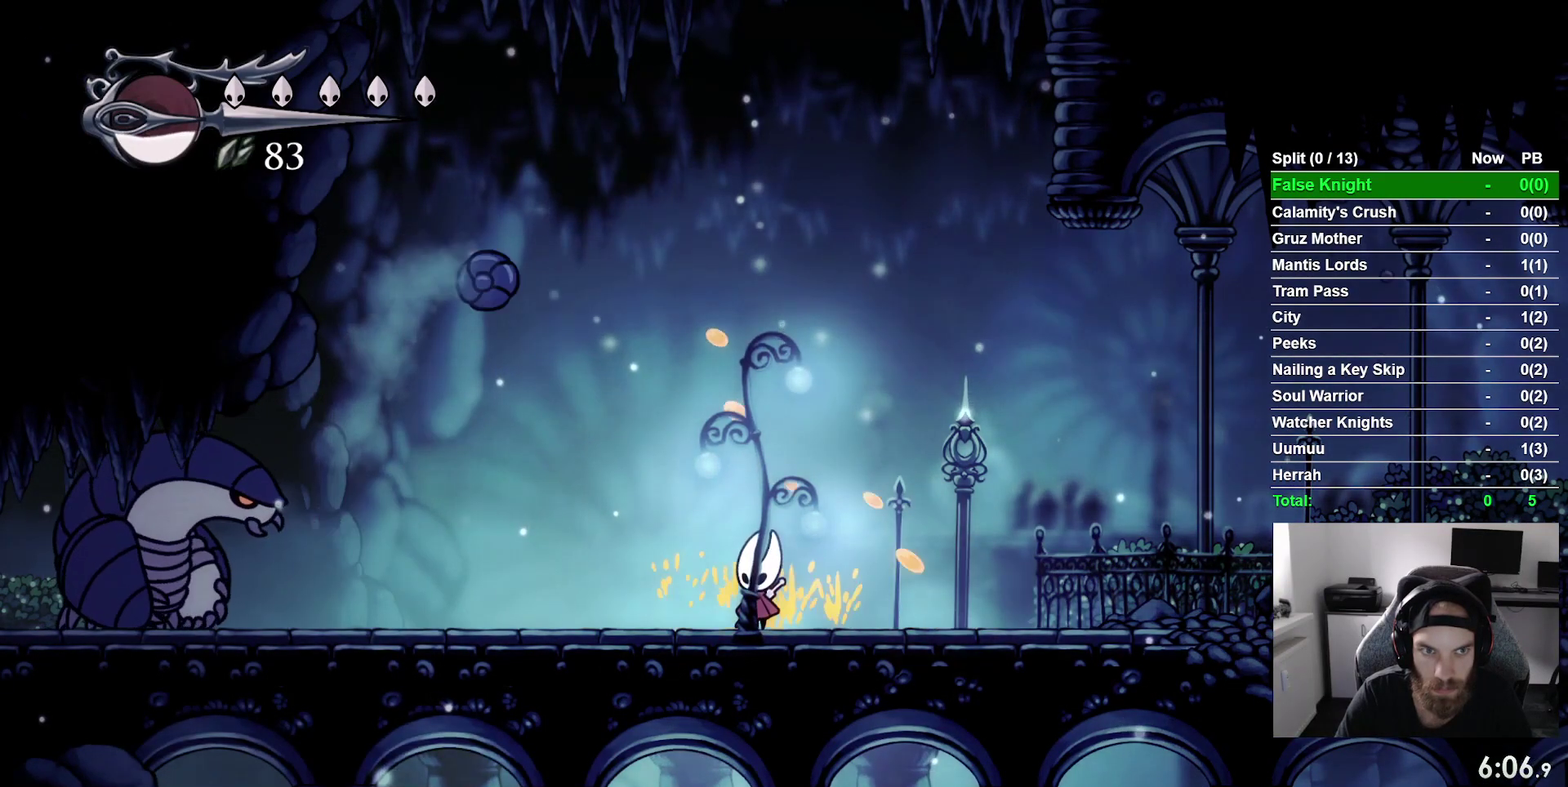
Gameplay with a controller (PlayStation layout); each line is a JSON object with the inputs held at the frame after it. "events" lists button and stick changes between this image and that frame as [ms after this image, input, new state], when the widget could be followed in between. This overlay highlights the sticks when they move; stick clicks (L3 R3) are not distinguishable. Not read: L3 left_stick.
{"buttons": ["DPAD_LEFT"], "right_stick": "center", "events": [[50, "CROSS", "down"], [117, "DPAD_LEFT", "down"], [350, "CROSS", "up"]]}
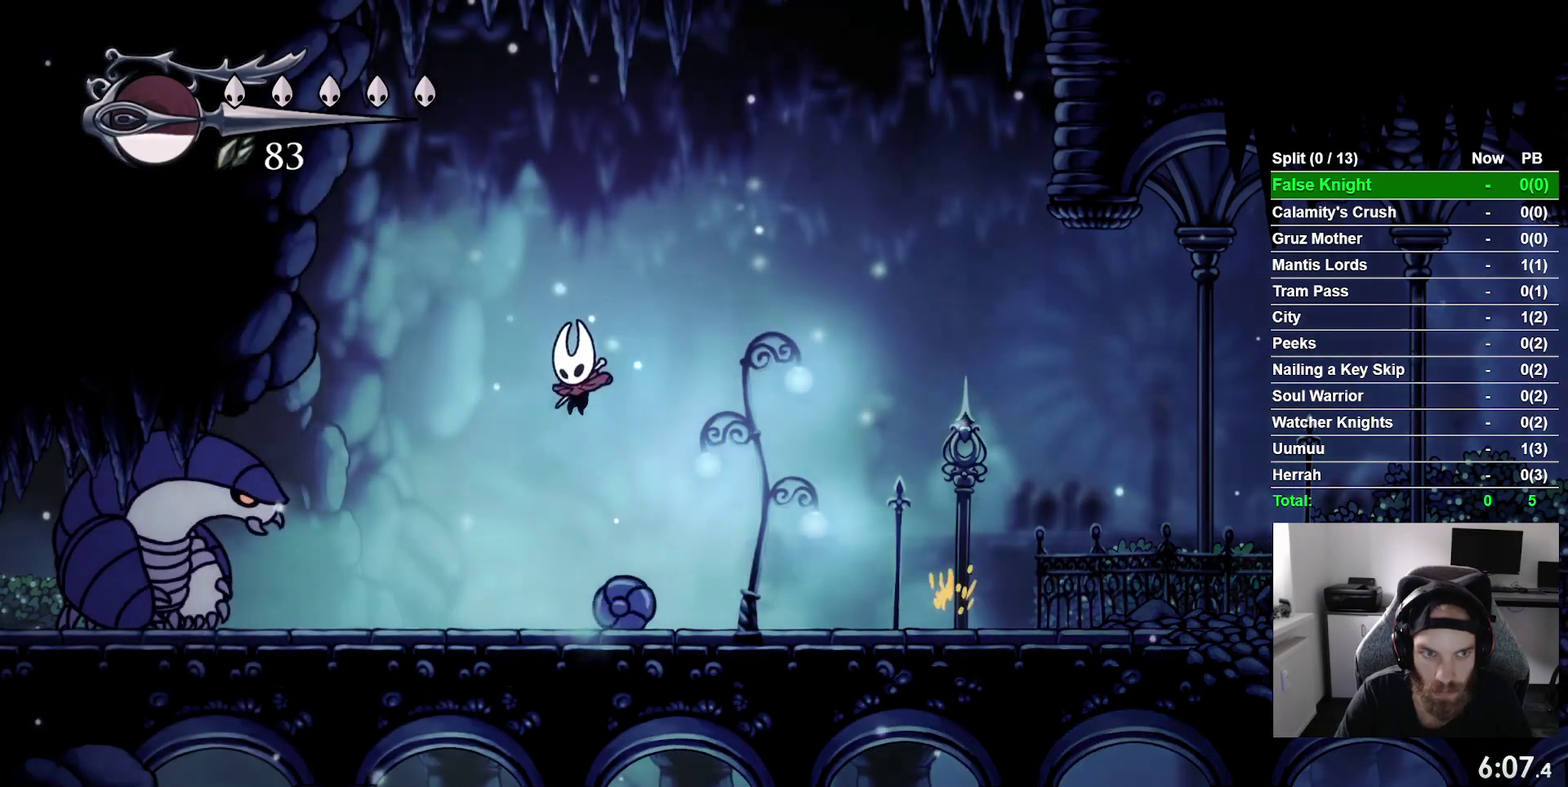
{"buttons": ["DPAD_RIGHT"], "right_stick": "center", "events": [[283, "DPAD_LEFT", "up"], [450, "DPAD_RIGHT", "down"]]}
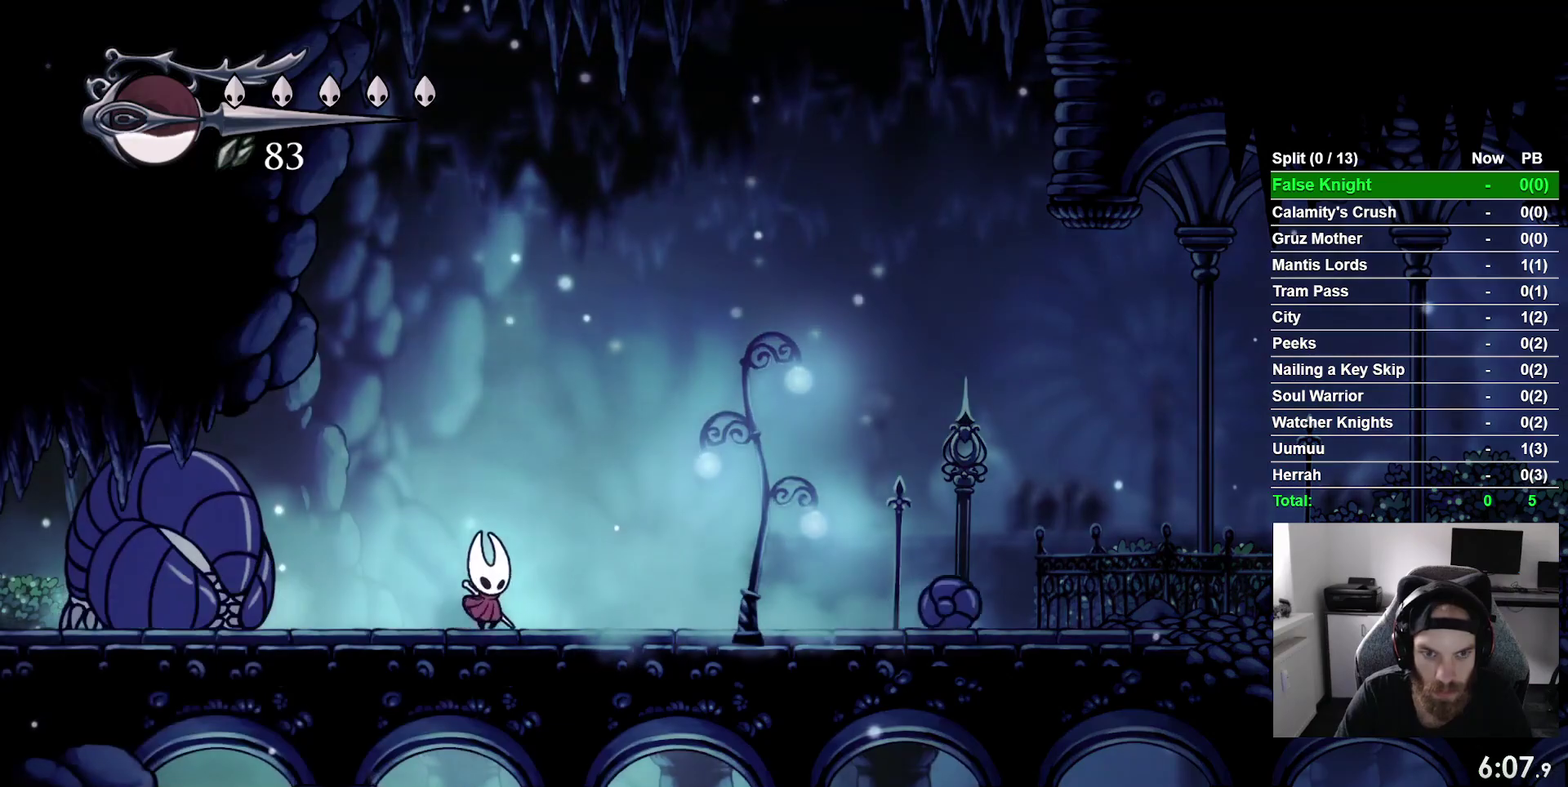
{"buttons": [], "right_stick": "center", "events": [[33, "DPAD_RIGHT", "up"]]}
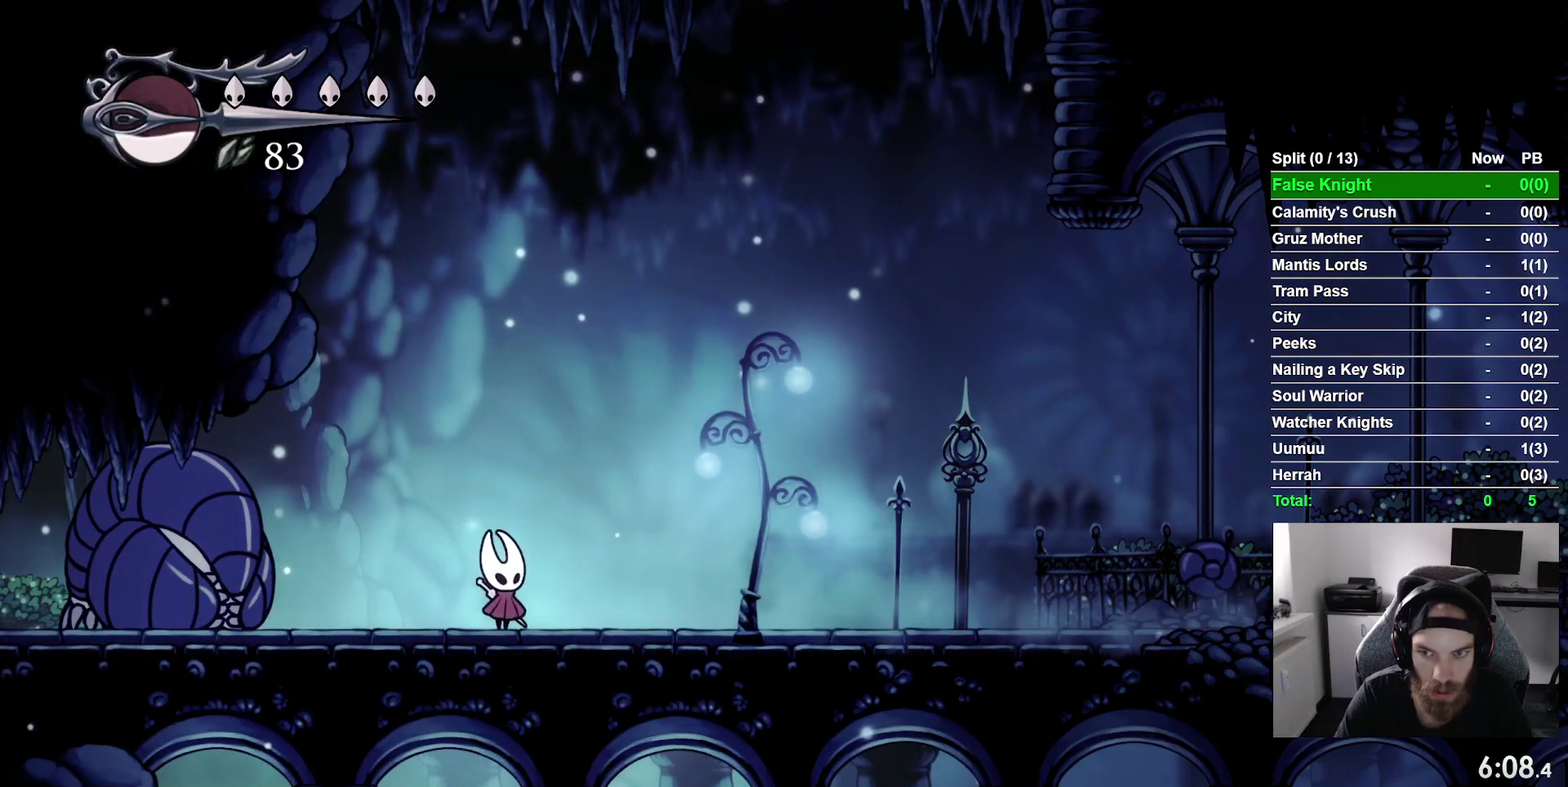
{"buttons": ["DPAD_RIGHT"], "right_stick": "center", "events": [[417, "DPAD_RIGHT", "down"]]}
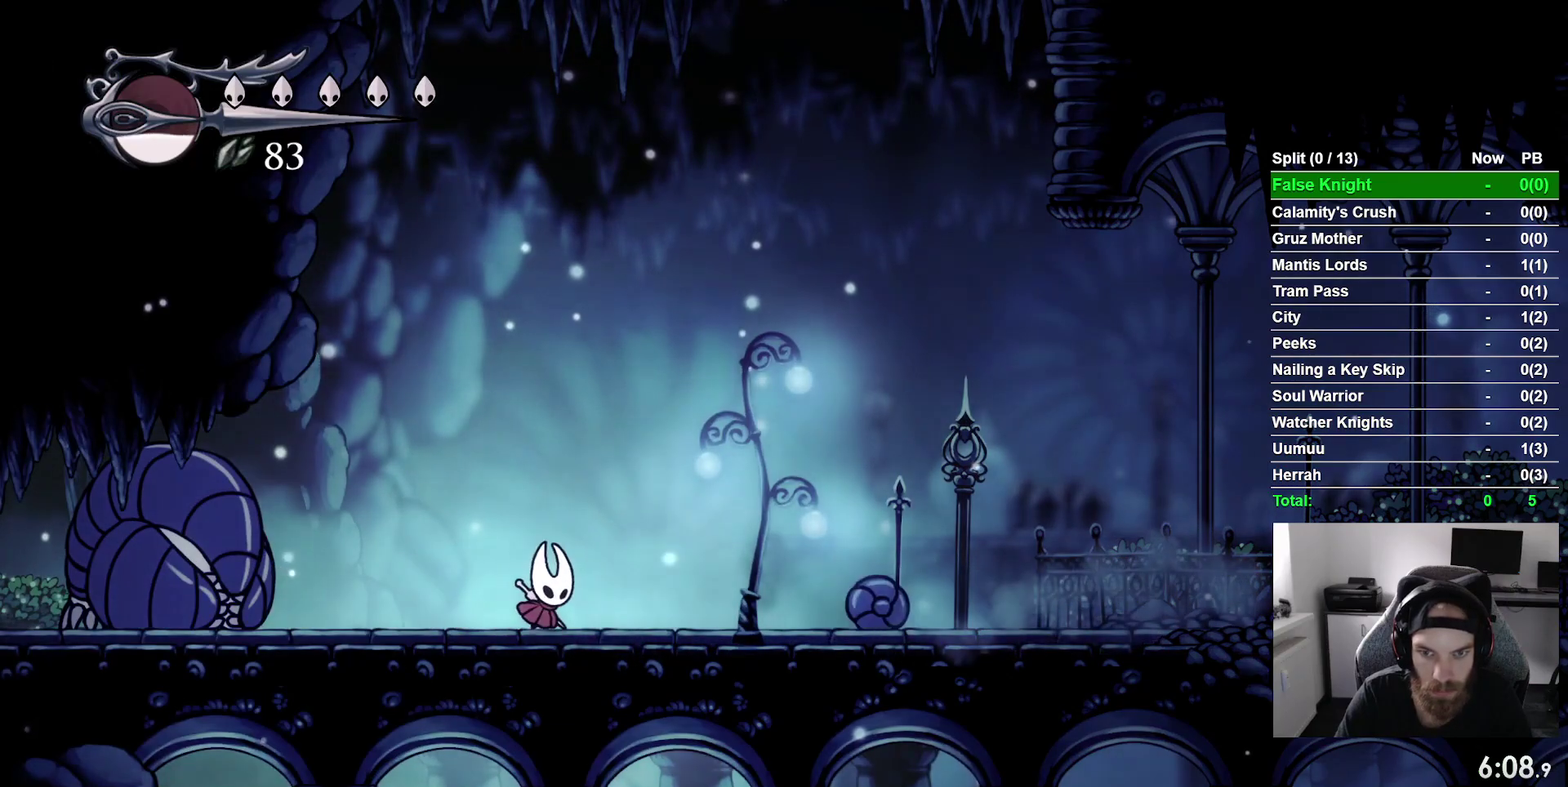
{"buttons": ["DPAD_RIGHT"], "right_stick": "center", "events": [[50, "SQUARE", "down"], [133, "DPAD_RIGHT", "up"], [267, "SQUARE", "up"], [317, "DPAD_RIGHT", "down"]]}
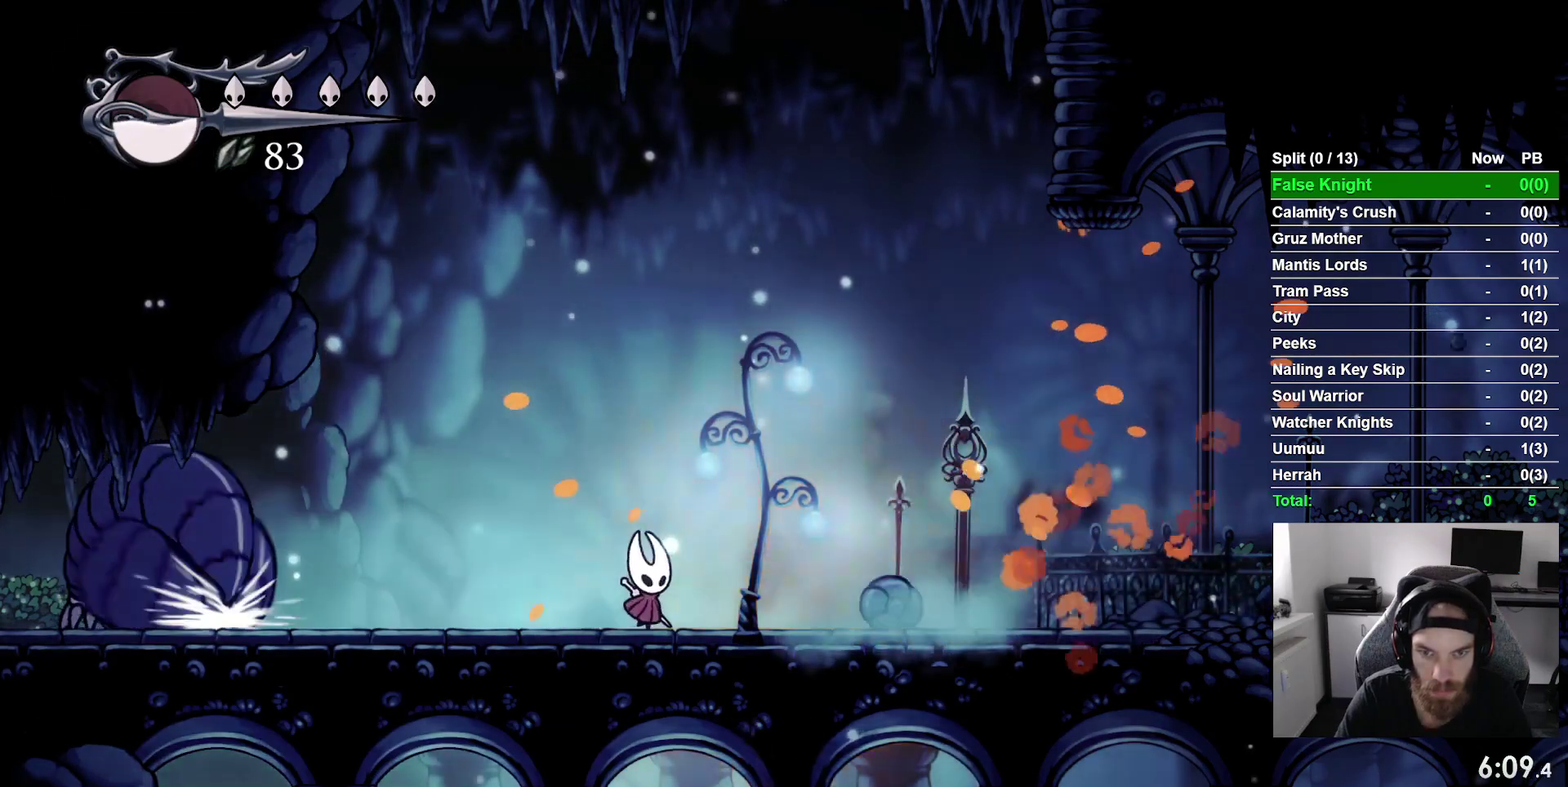
{"buttons": ["SQUARE", "DPAD_RIGHT"], "right_stick": "center", "events": [[33, "SQUARE", "down"], [67, "DPAD_RIGHT", "up"], [200, "SQUARE", "up"], [233, "DPAD_RIGHT", "down"], [483, "SQUARE", "down"]]}
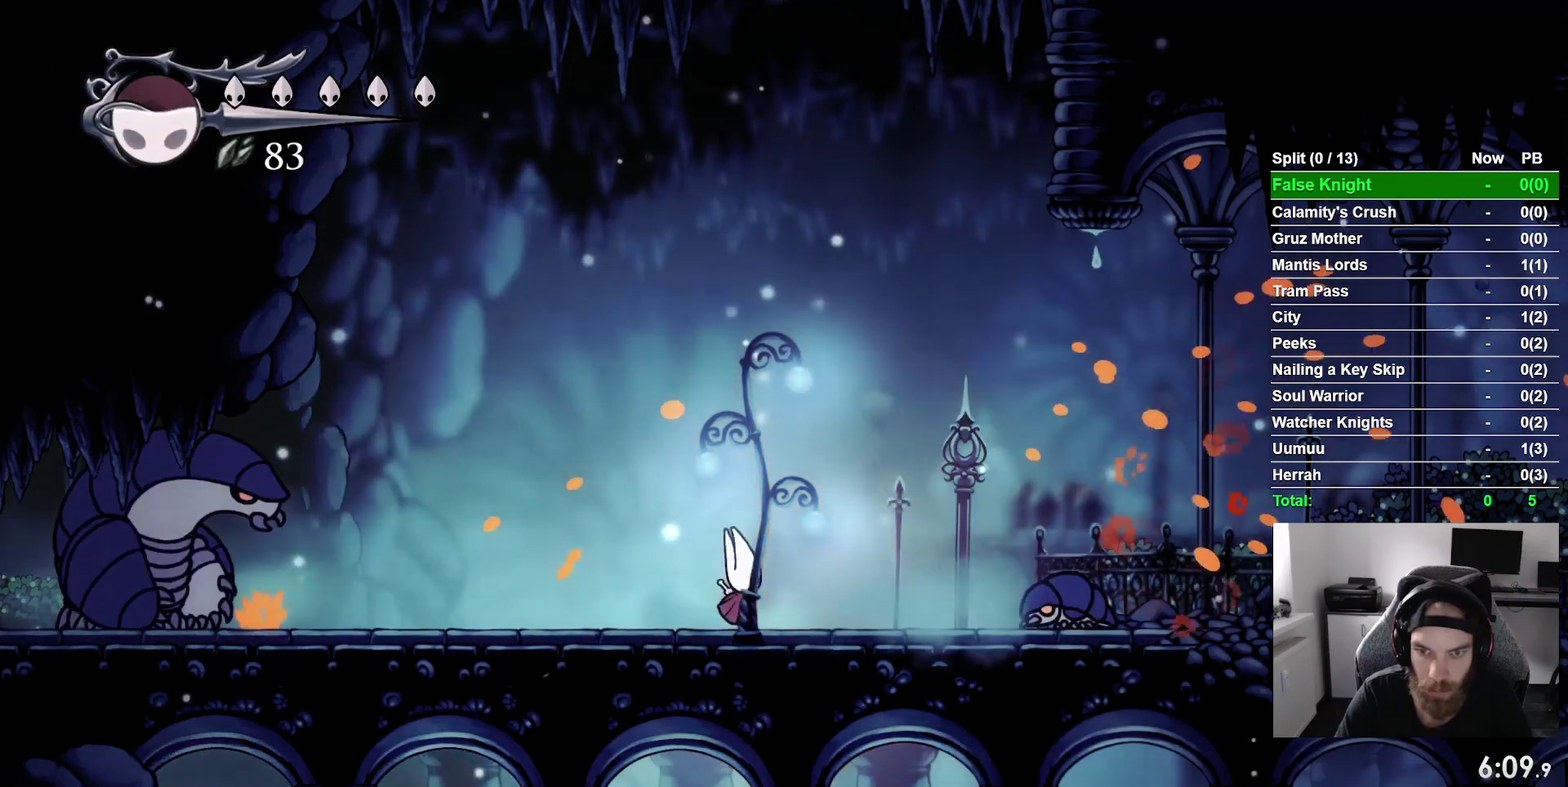
{"buttons": ["SQUARE"], "right_stick": "center", "events": [[100, "SQUARE", "up"], [150, "DPAD_RIGHT", "up"], [283, "DPAD_RIGHT", "down"], [383, "SQUARE", "down"], [467, "DPAD_RIGHT", "up"]]}
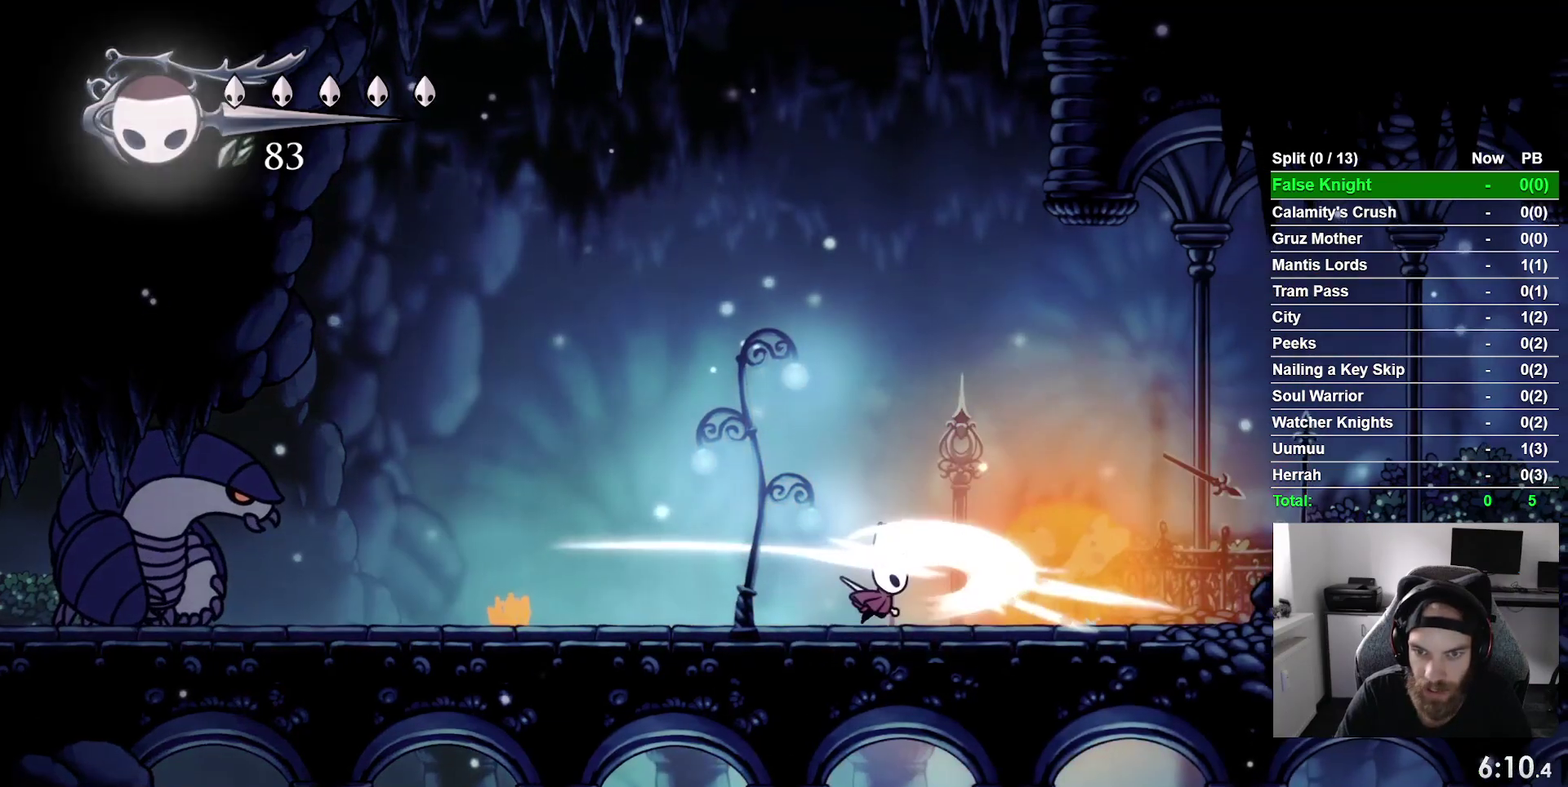
{"buttons": ["R1"], "right_stick": "center", "events": [[33, "SQUARE", "up"], [83, "DPAD_LEFT", "down"], [217, "DPAD_LEFT", "up"], [217, "R1", "down"]]}
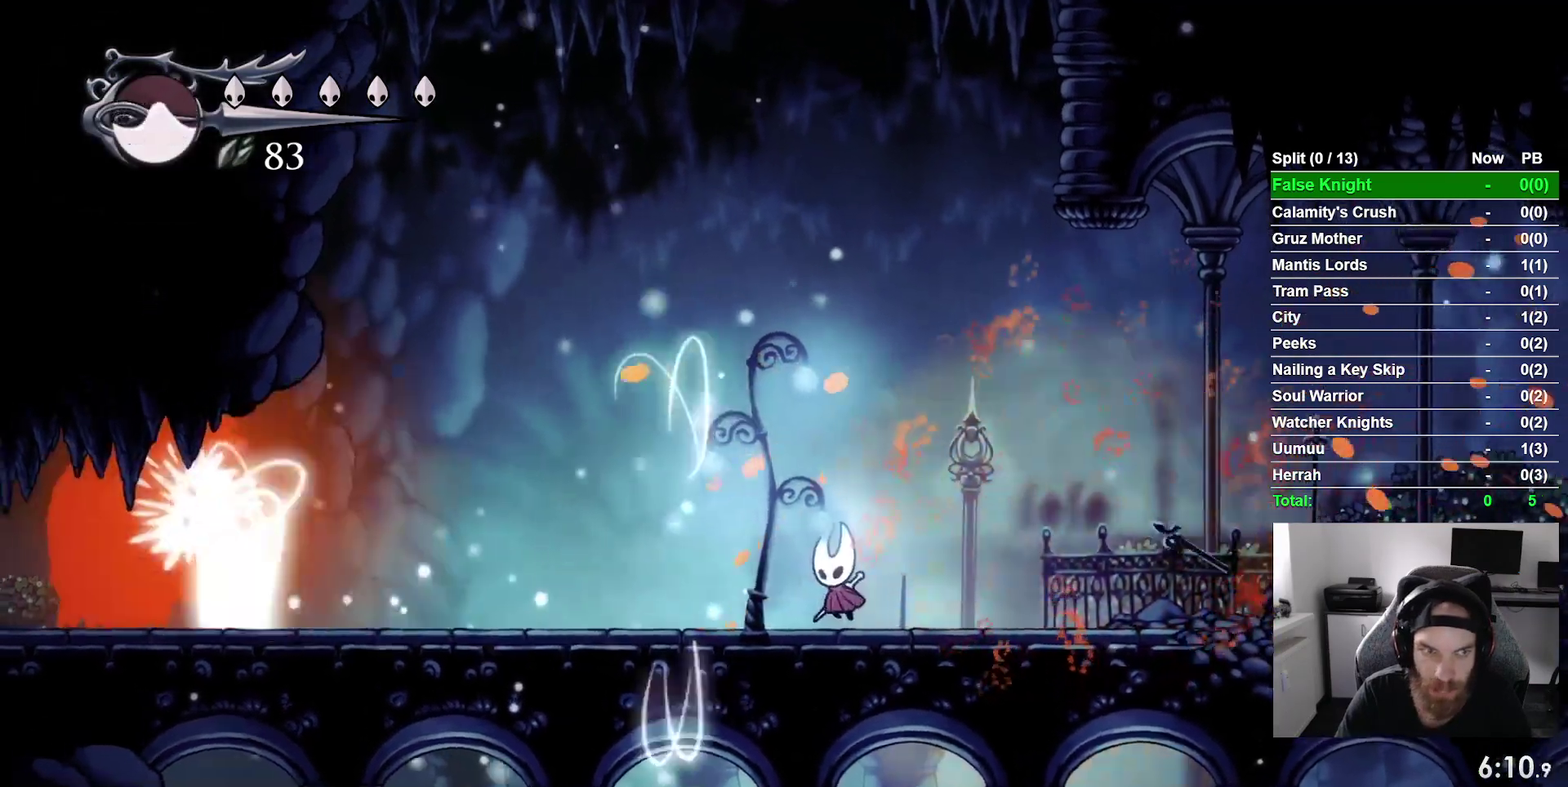
{"buttons": [], "right_stick": "center", "events": [[200, "R1", "up"]]}
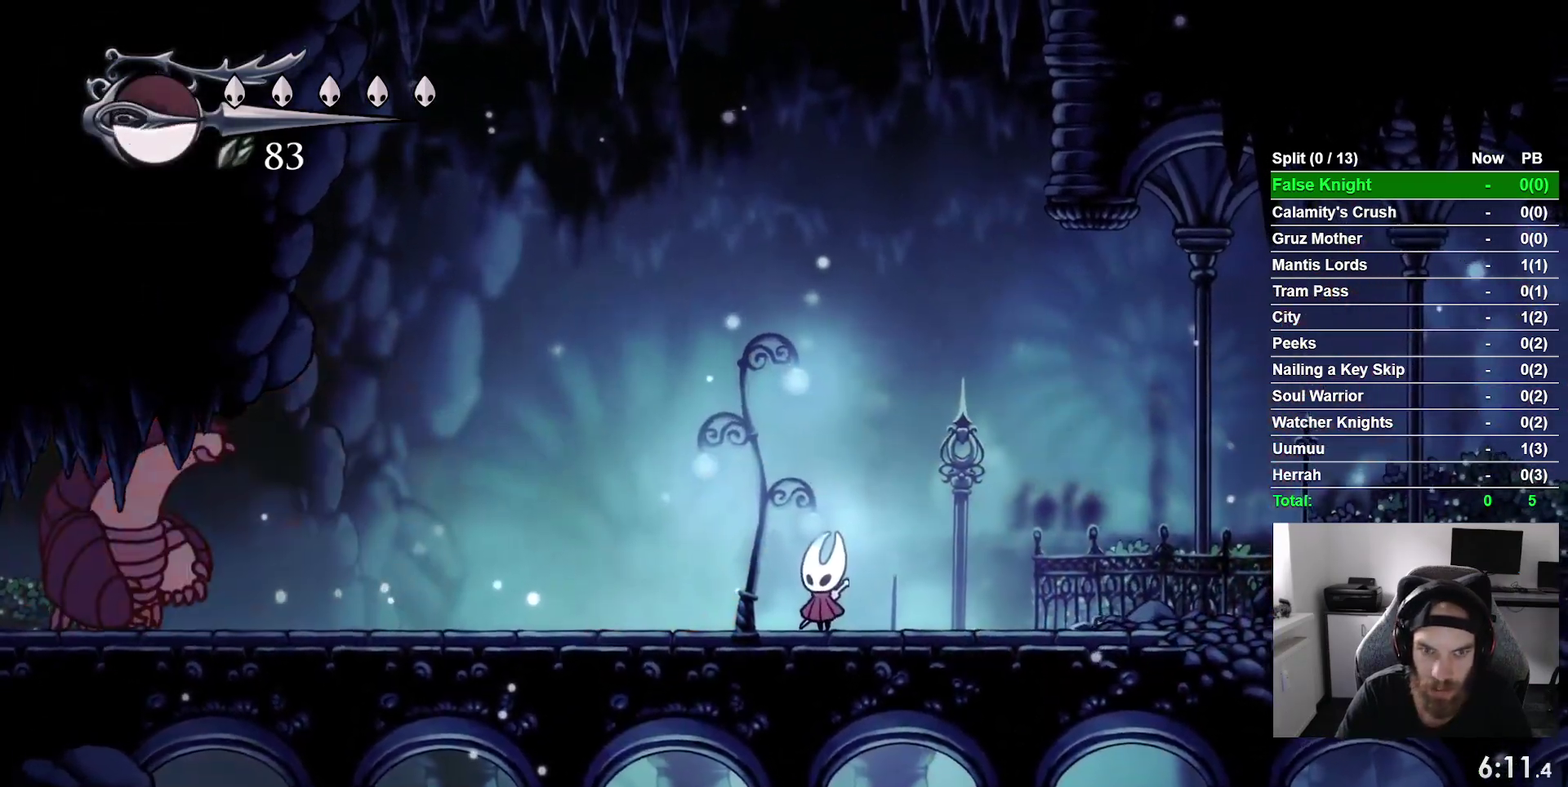
{"buttons": [], "right_stick": "center", "events": [[50, "R1", "down"], [117, "R1", "up"]]}
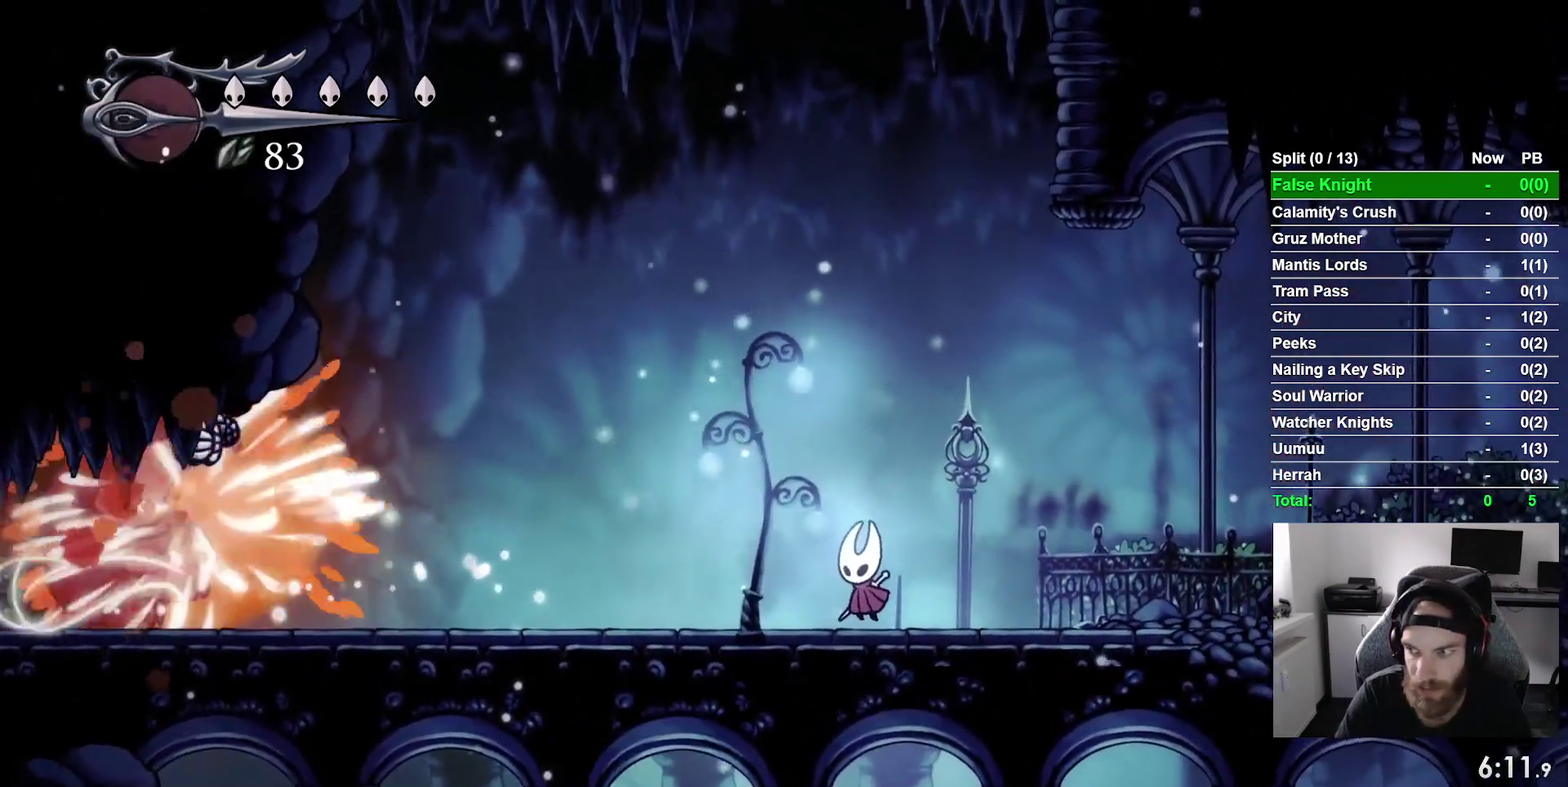
{"buttons": ["DPAD_LEFT"], "right_stick": "center", "events": [[200, "DPAD_LEFT", "down"]]}
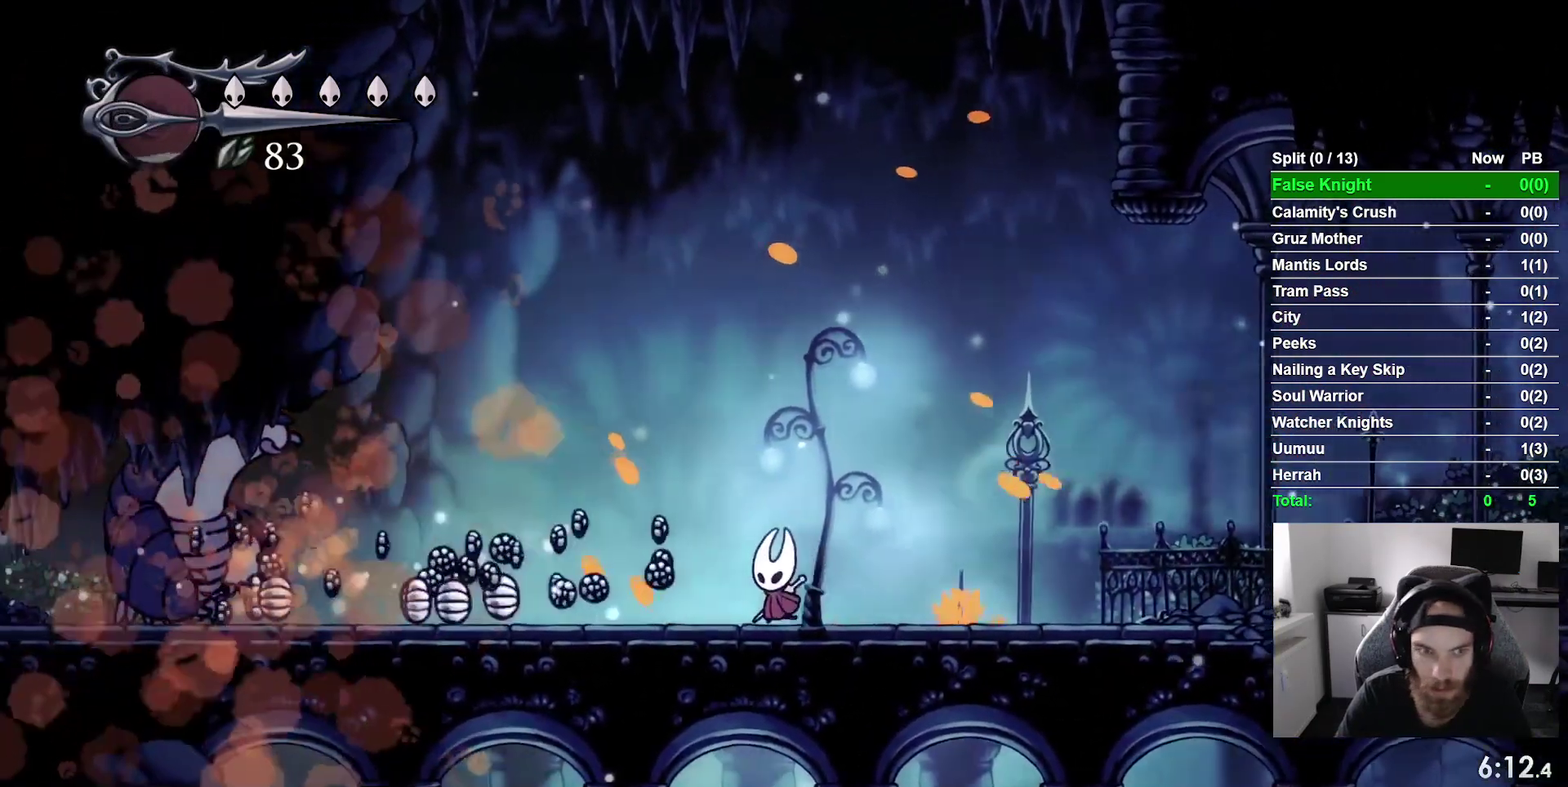
{"buttons": ["DPAD_LEFT"], "right_stick": "center", "events": []}
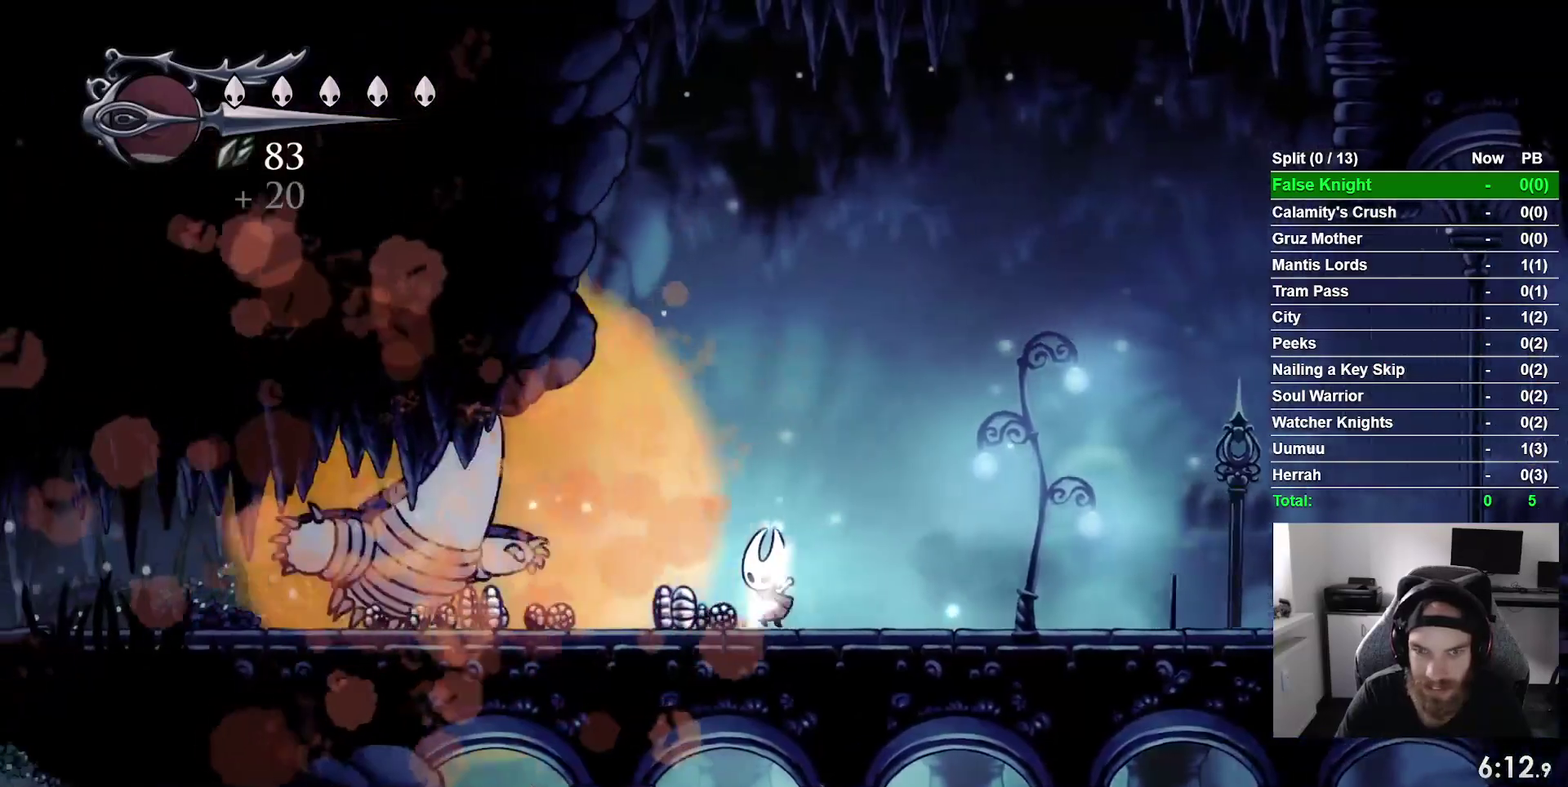
{"buttons": ["DPAD_LEFT"], "right_stick": "center", "events": []}
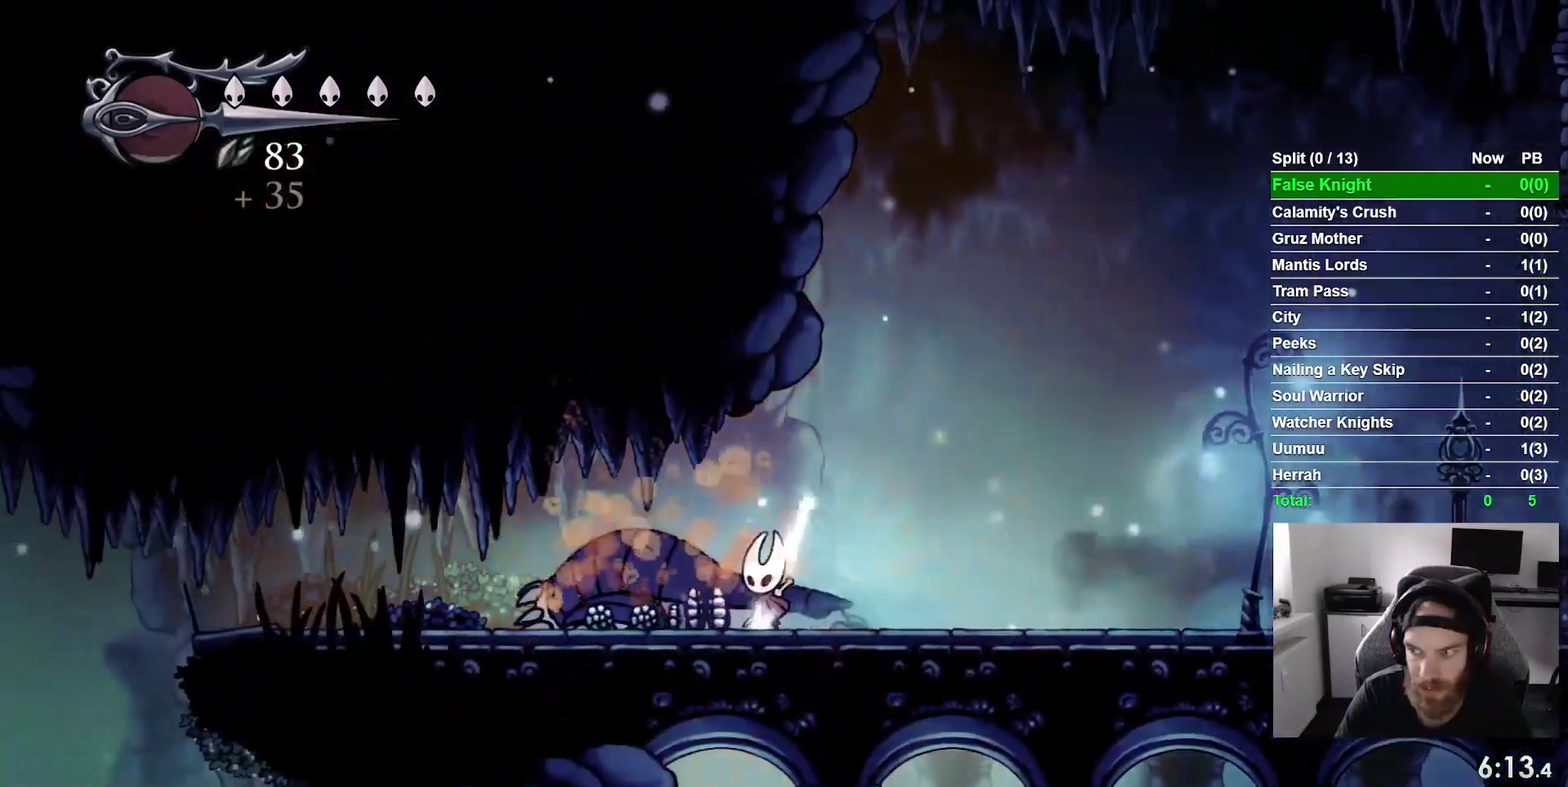
{"buttons": ["DPAD_LEFT"], "right_stick": "center", "events": []}
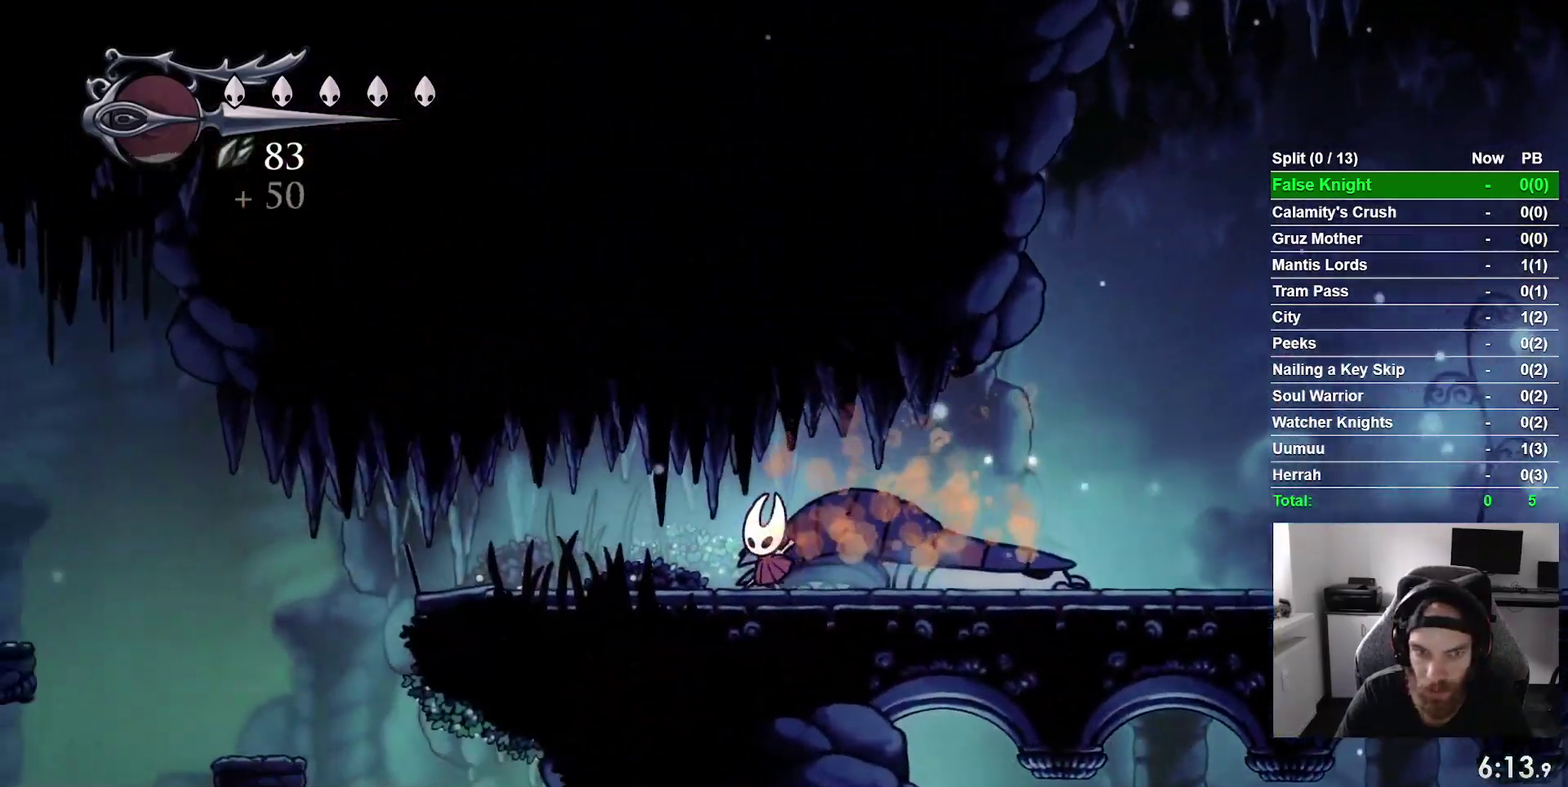
{"buttons": ["DPAD_LEFT"], "right_stick": "center", "events": []}
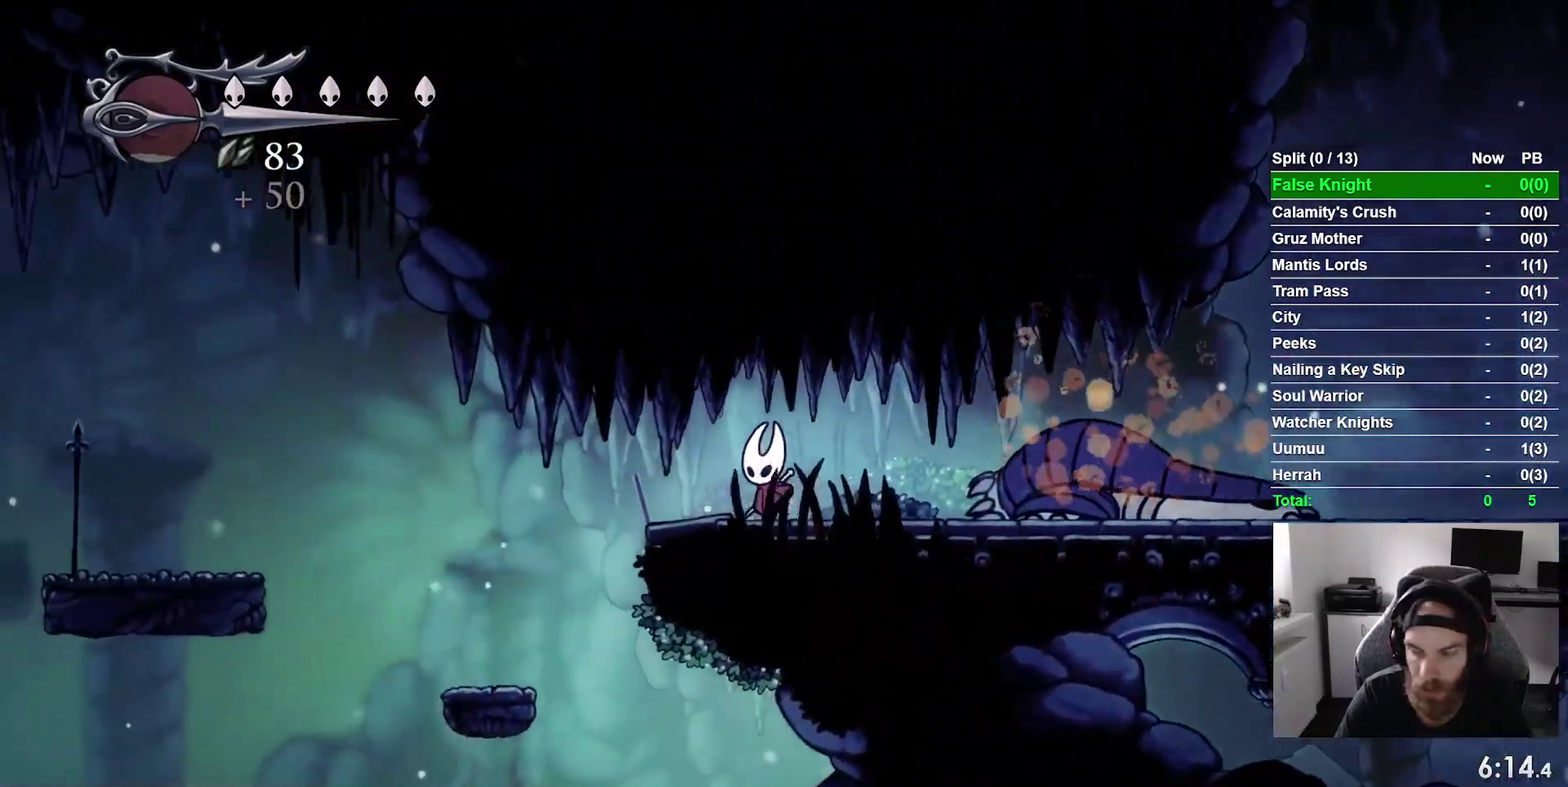
{"buttons": ["DPAD_LEFT"], "right_stick": "center", "events": []}
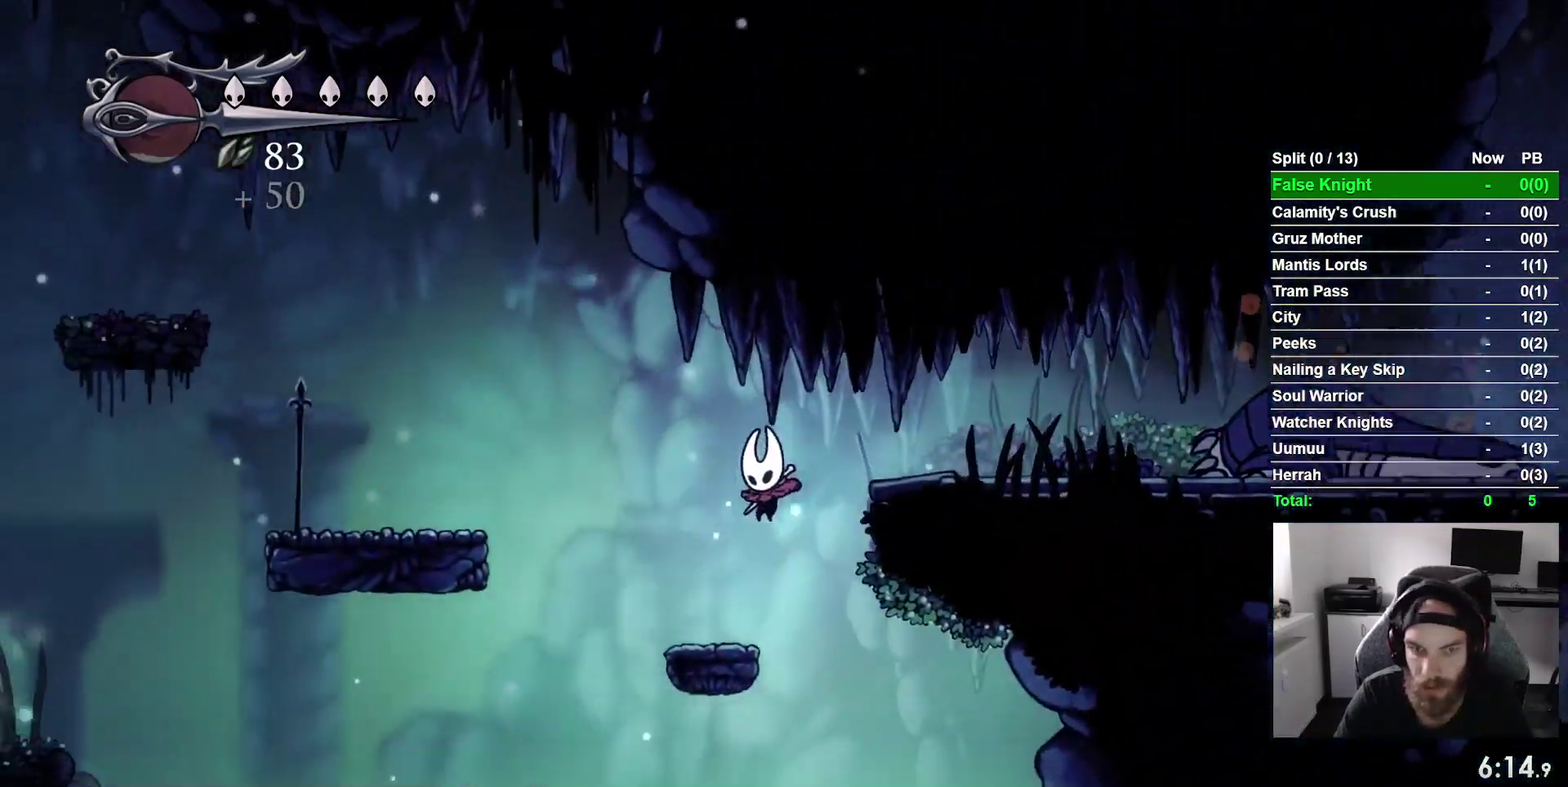
{"buttons": ["CROSS", "DPAD_LEFT"], "right_stick": "center", "events": [[217, "CROSS", "down"]]}
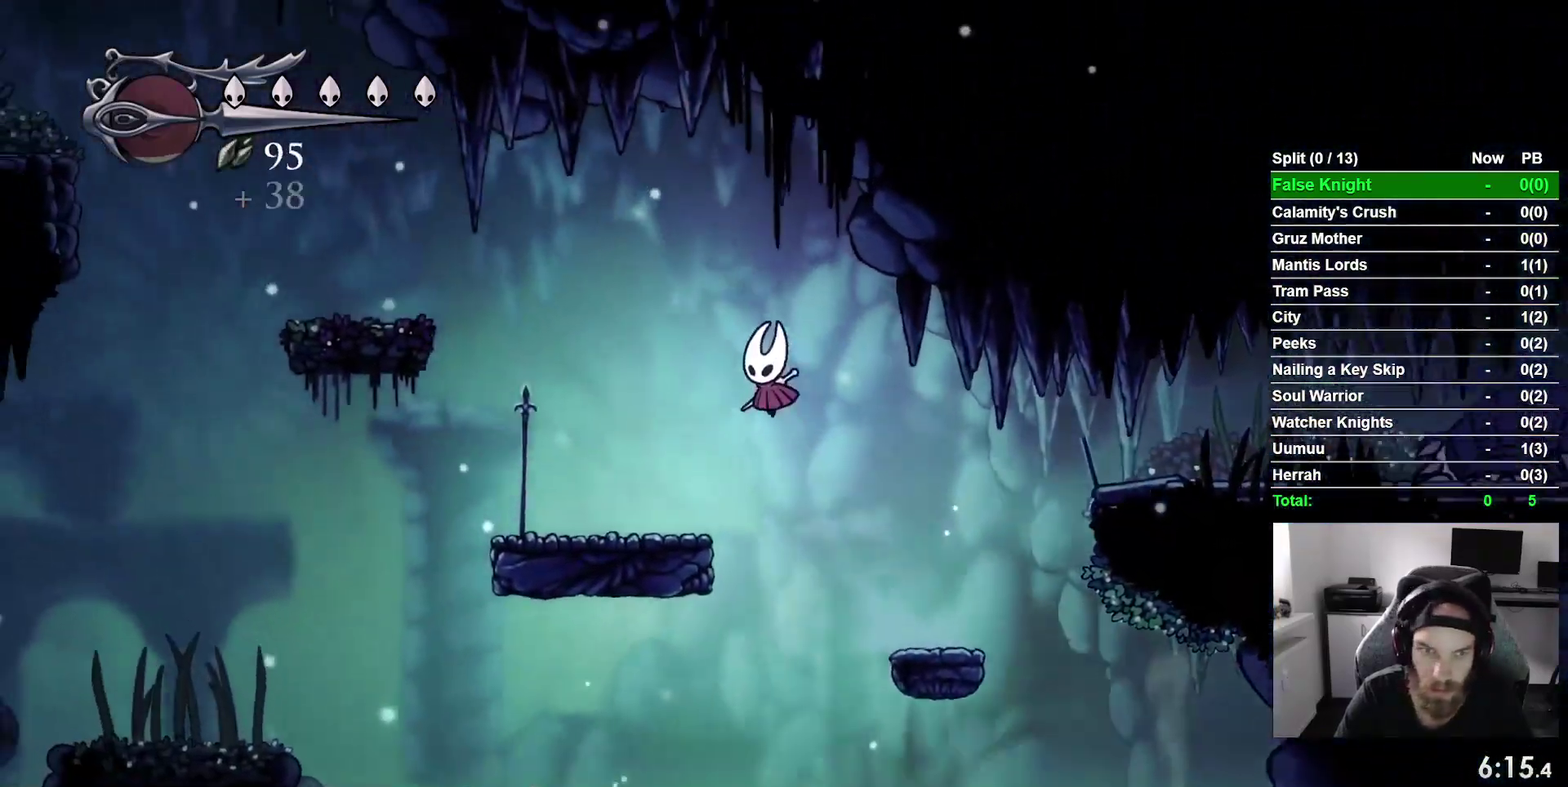
{"buttons": ["CROSS", "DPAD_LEFT"], "right_stick": "center", "events": [[17, "CROSS", "up"], [333, "CROSS", "down"]]}
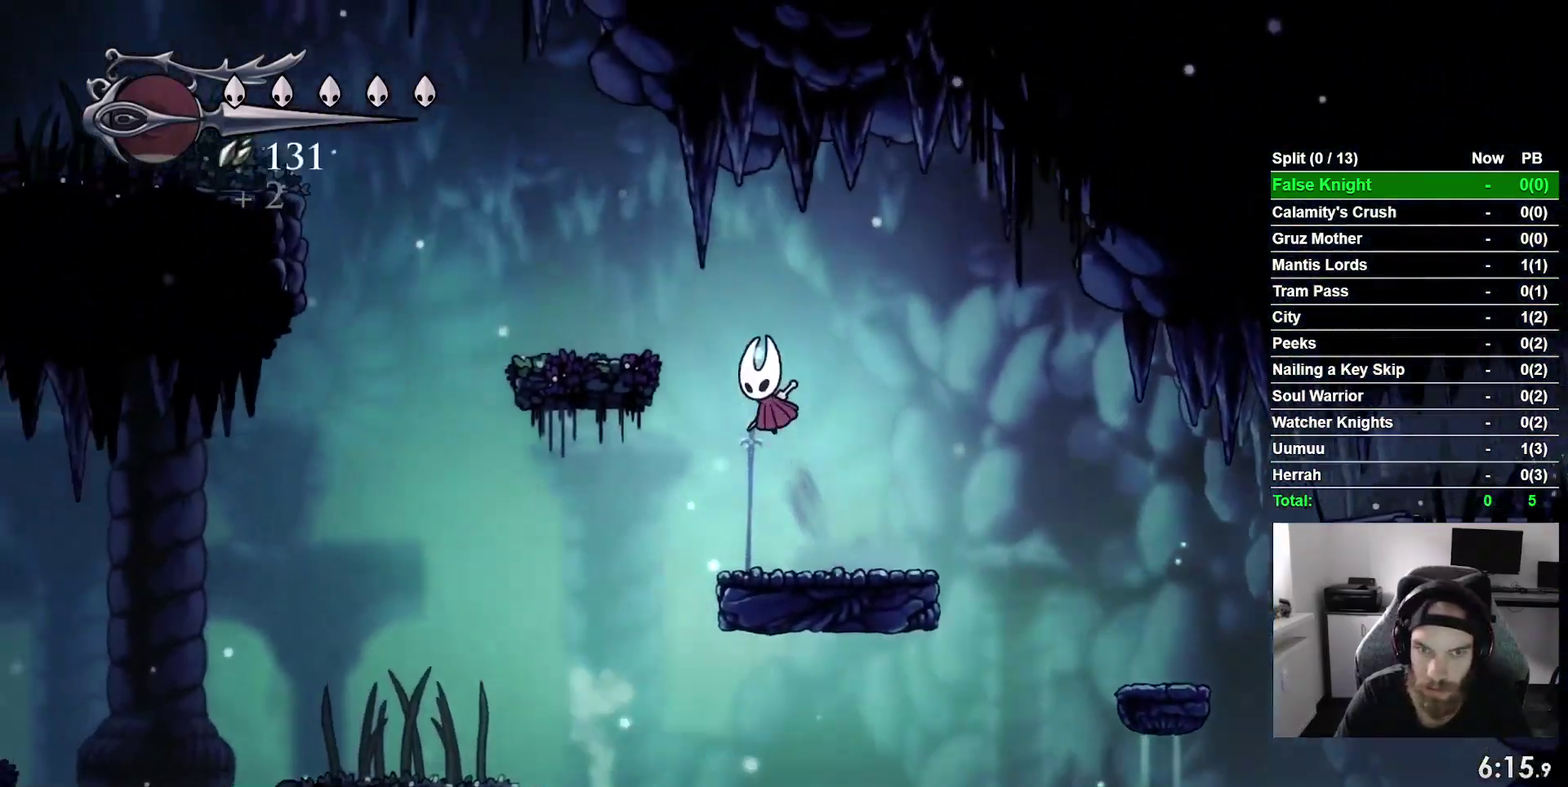
{"buttons": ["DPAD_LEFT"], "right_stick": "center", "events": [[233, "CROSS", "up"]]}
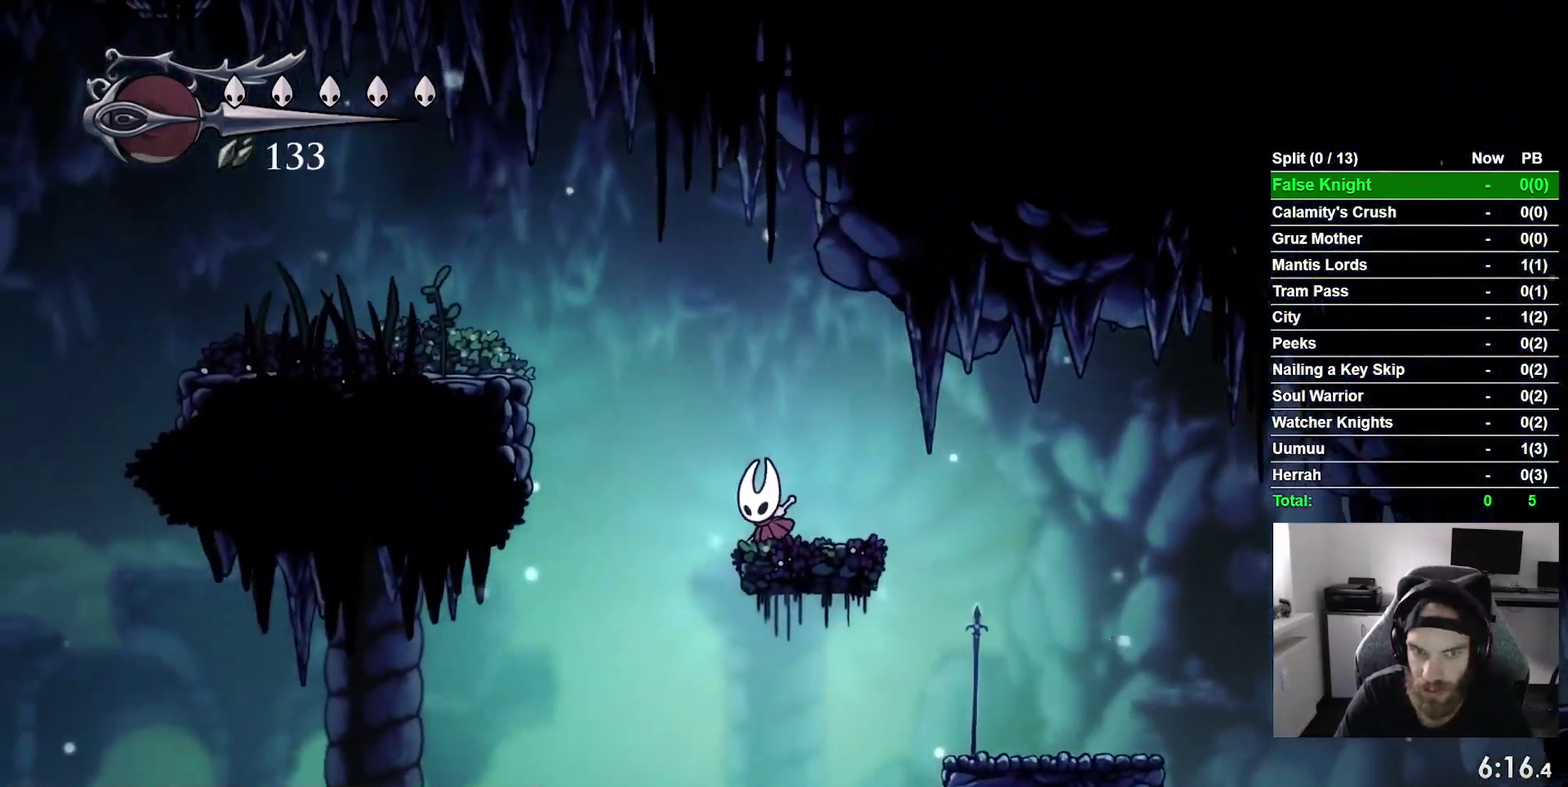
{"buttons": ["DPAD_LEFT"], "right_stick": "center", "events": [[17, "CROSS", "down"], [483, "CROSS", "up"]]}
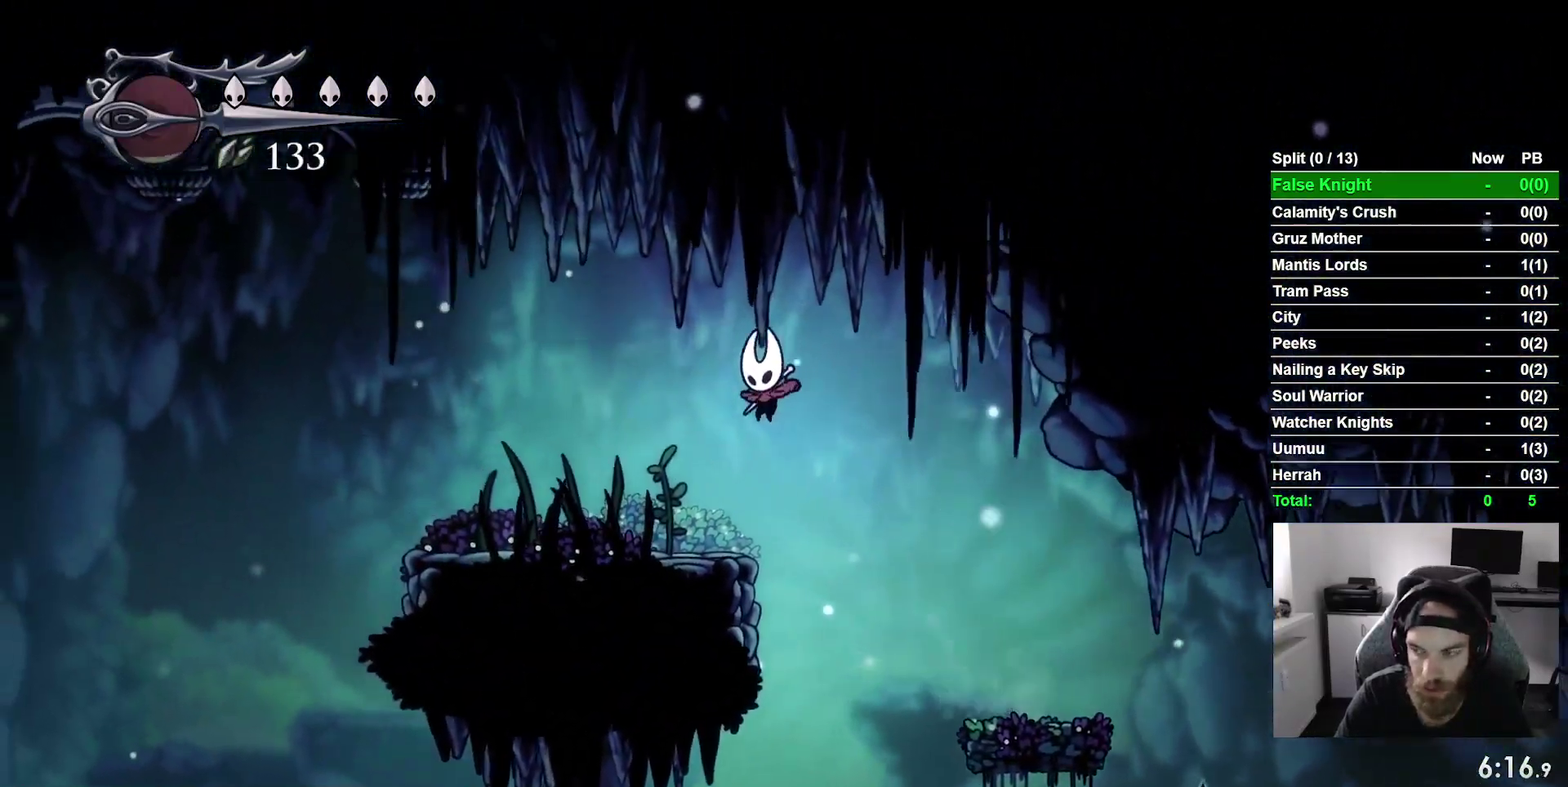
{"buttons": ["DPAD_LEFT"], "right_stick": "center", "events": []}
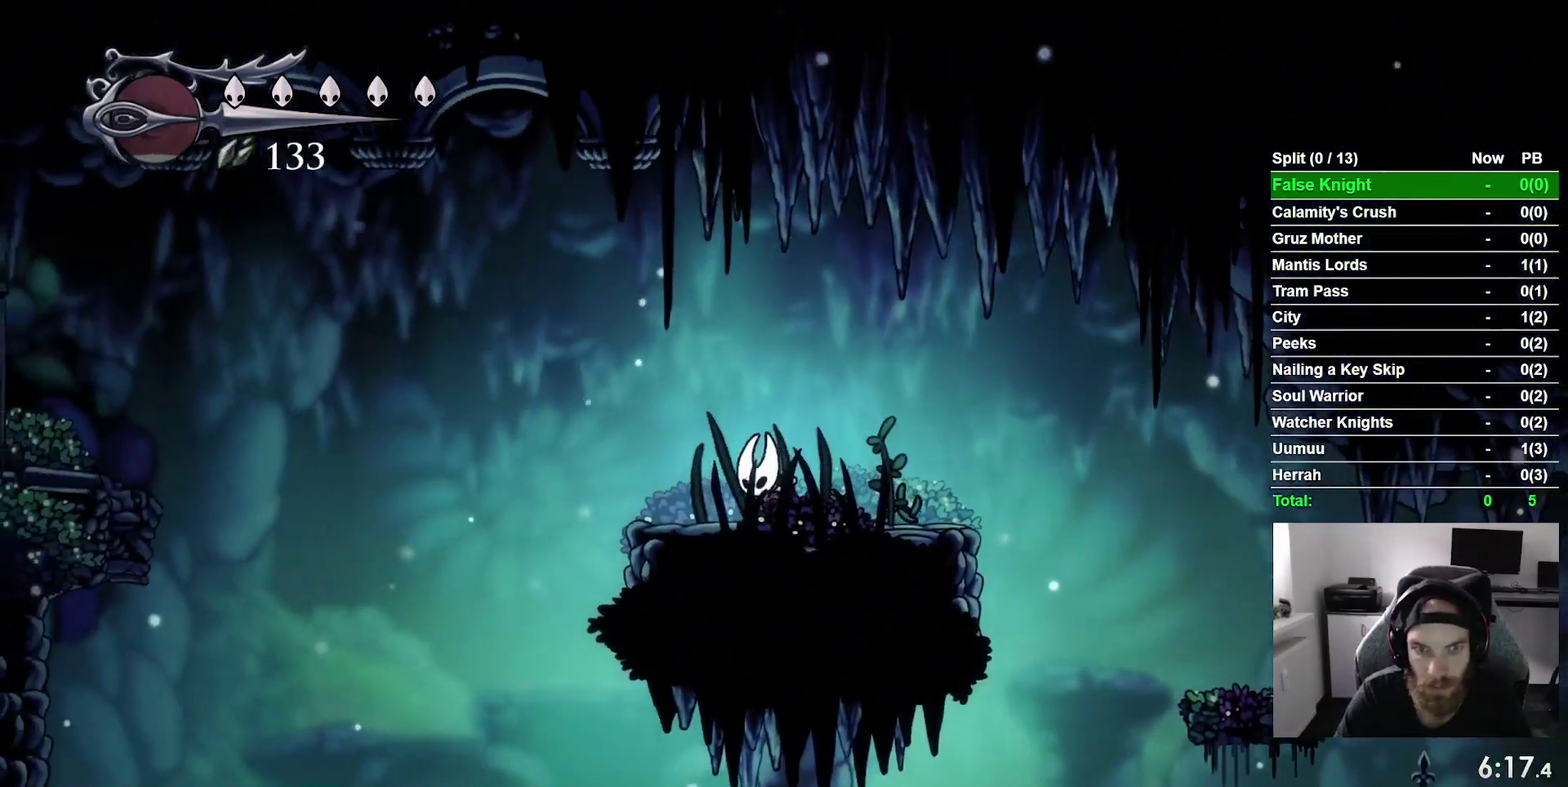
{"buttons": ["DPAD_LEFT"], "right_stick": "center", "events": []}
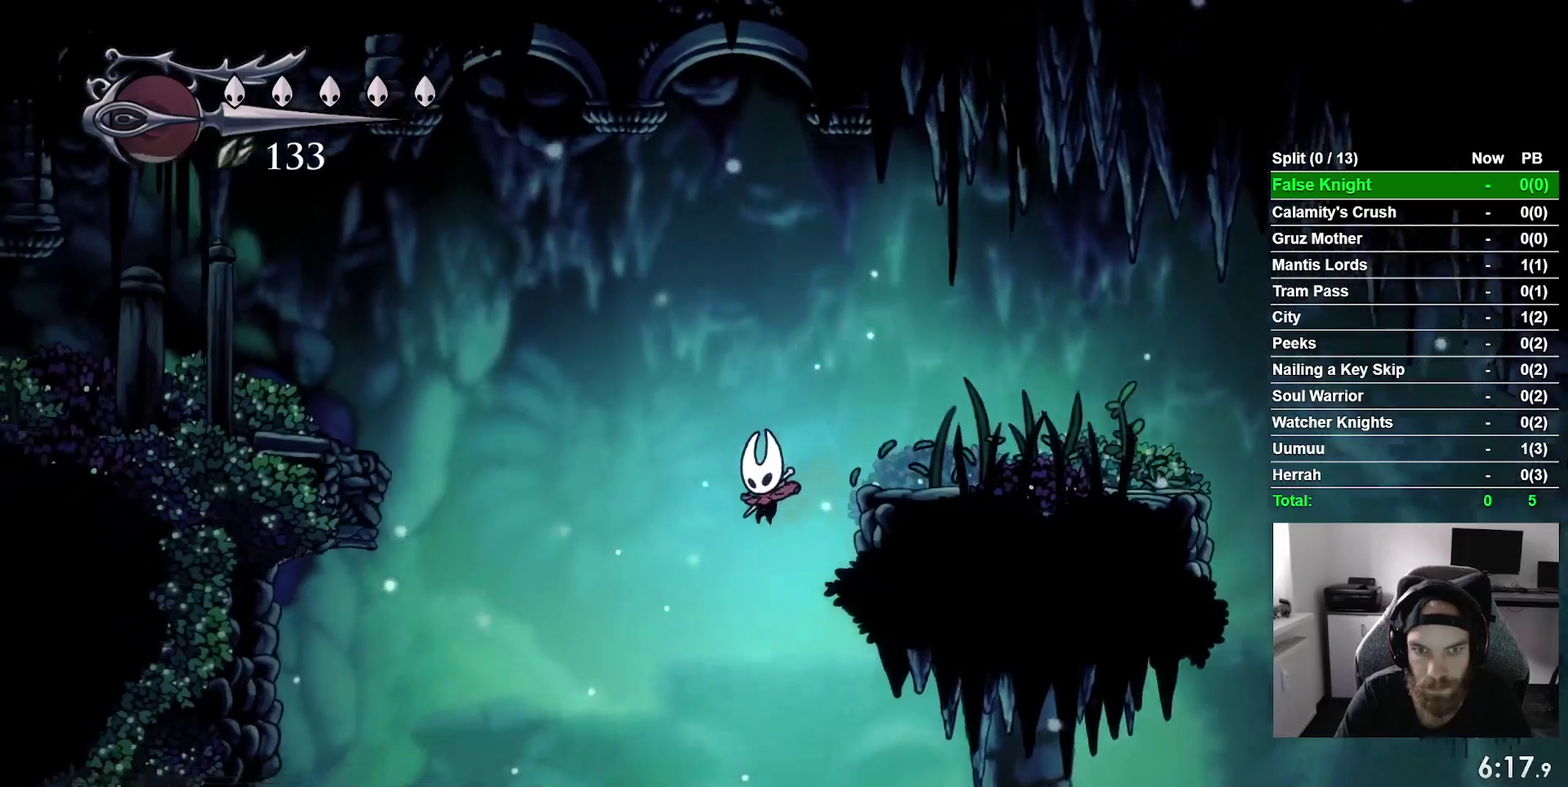
{"buttons": ["CROSS", "DPAD_LEFT"], "right_stick": "center", "events": [[400, "CROSS", "down"]]}
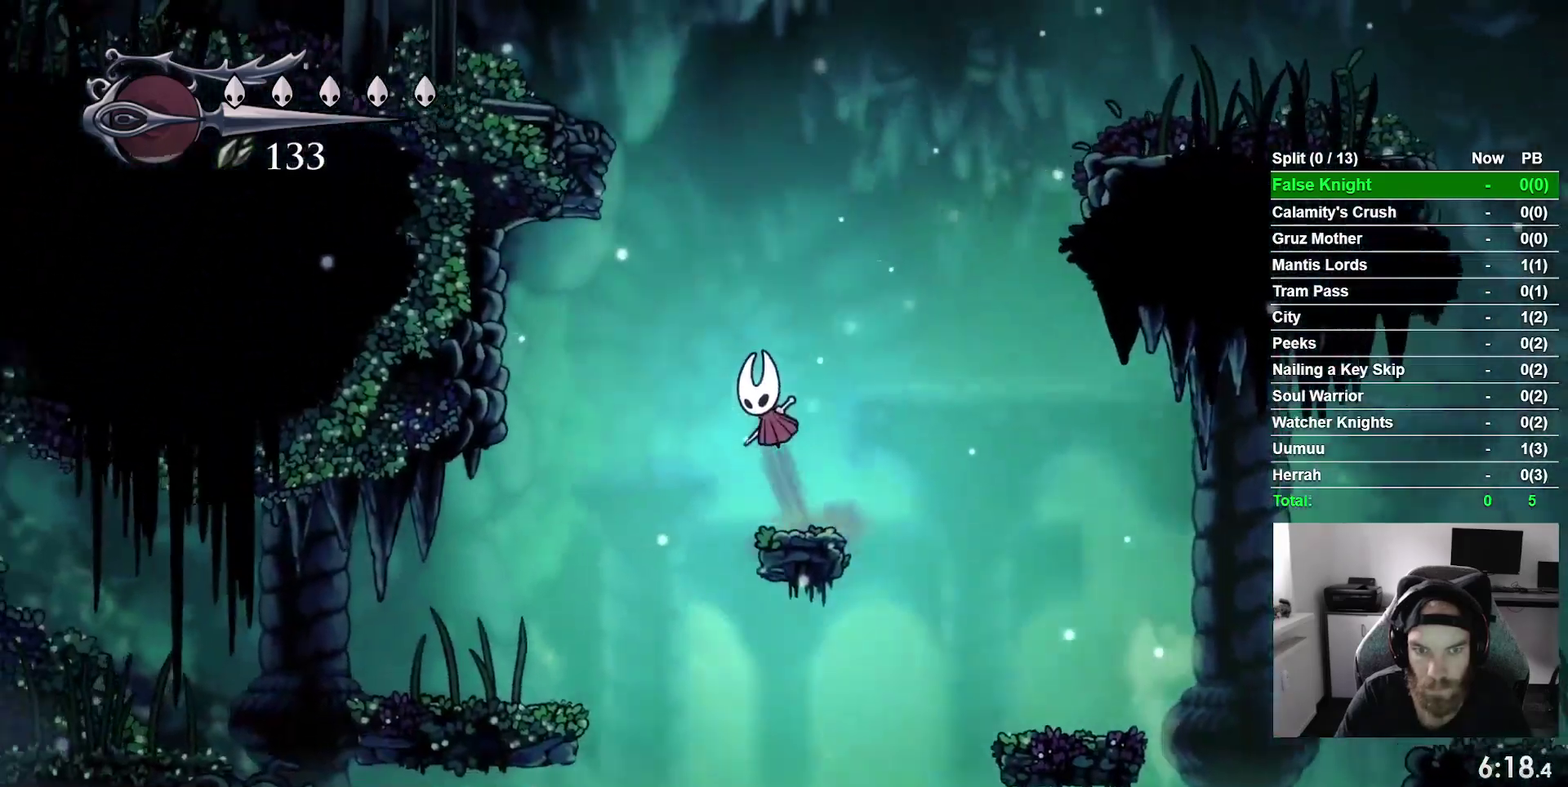
{"buttons": ["DPAD_LEFT"], "right_stick": "center", "events": [[100, "CROSS", "up"]]}
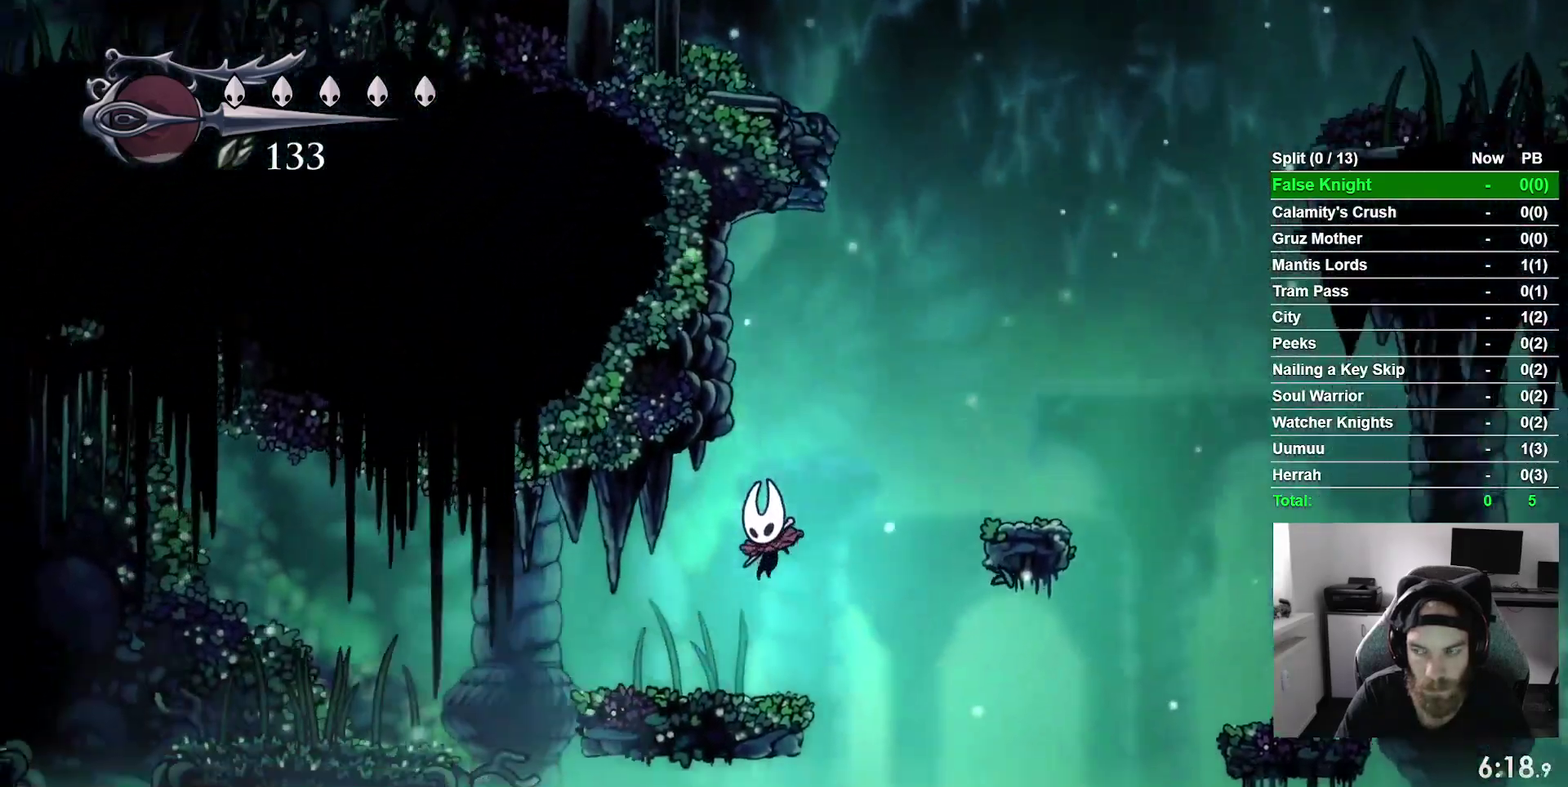
{"buttons": ["DPAD_LEFT"], "right_stick": "center", "events": [[183, "CROSS", "down"], [500, "CROSS", "up"]]}
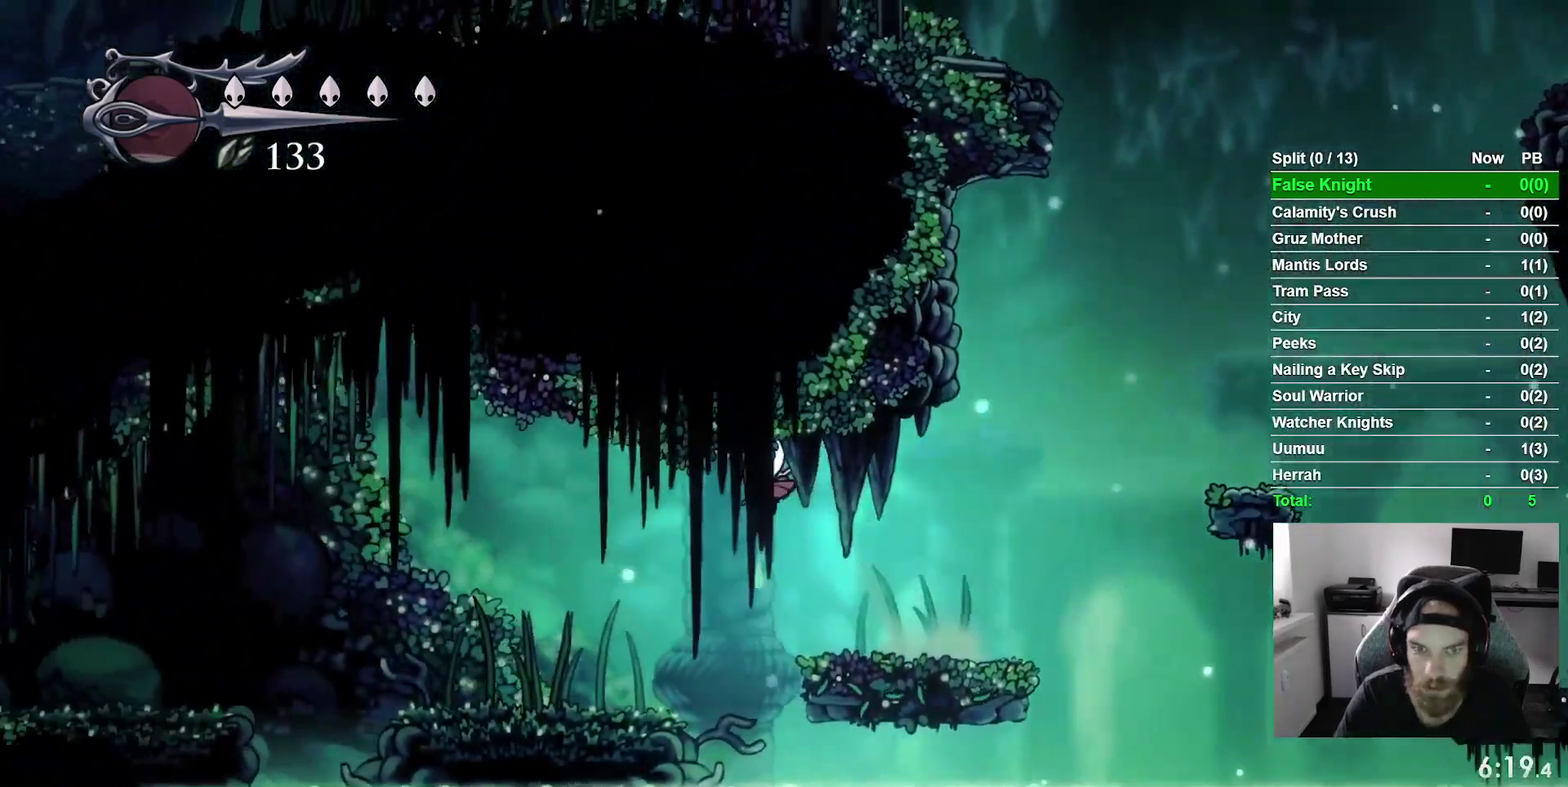
{"buttons": ["DPAD_LEFT"], "right_stick": "center", "events": []}